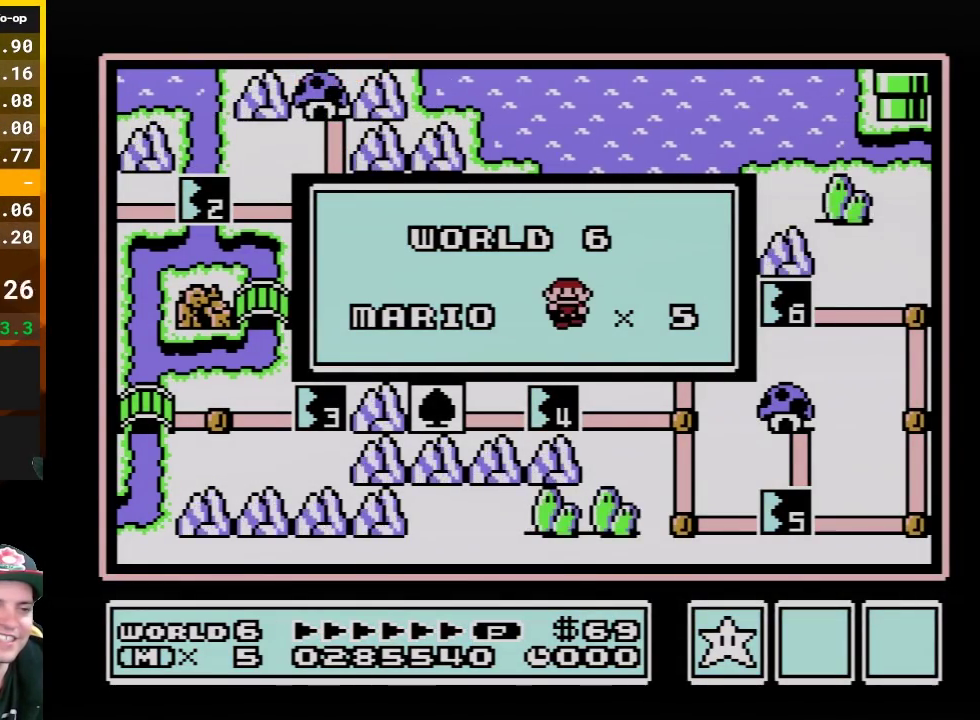
Gameplay with a controller (Nintendo layout); each line is a JSON object with the inputs held at the frame after it. "events" lists button and stick changes between this image and that frame as [ms after this image, input, new state], when the widget could be followed in between. Not read: L3 R3.
{"buttons": ["DPAD_LEFT"], "events": [[483, "DPAD_LEFT", "down"]]}
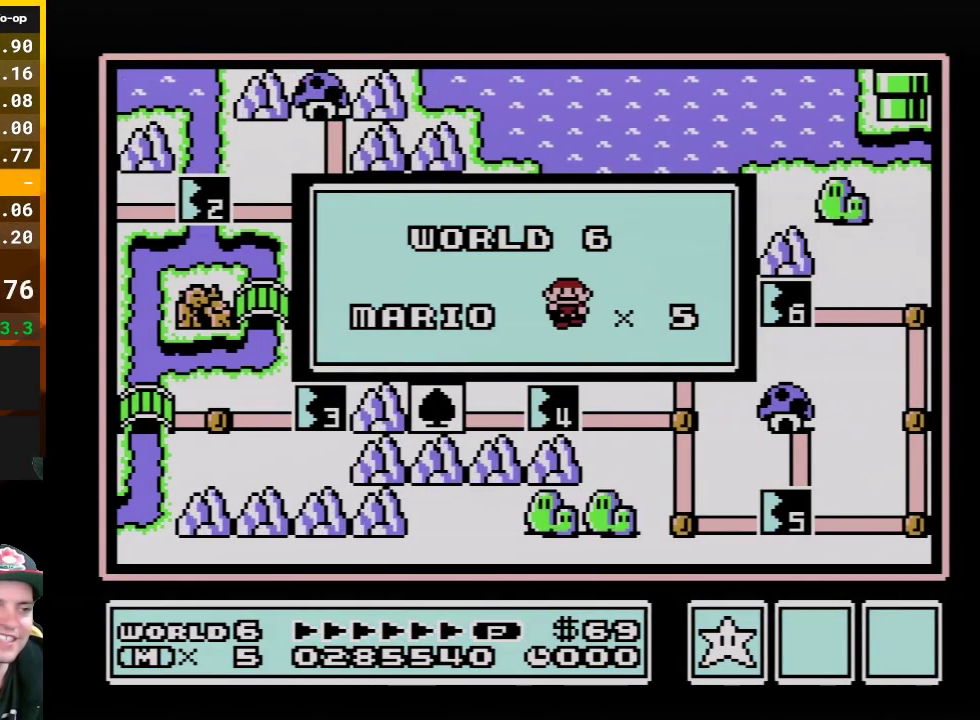
{"buttons": [], "events": [[117, "DPAD_LEFT", "up"]]}
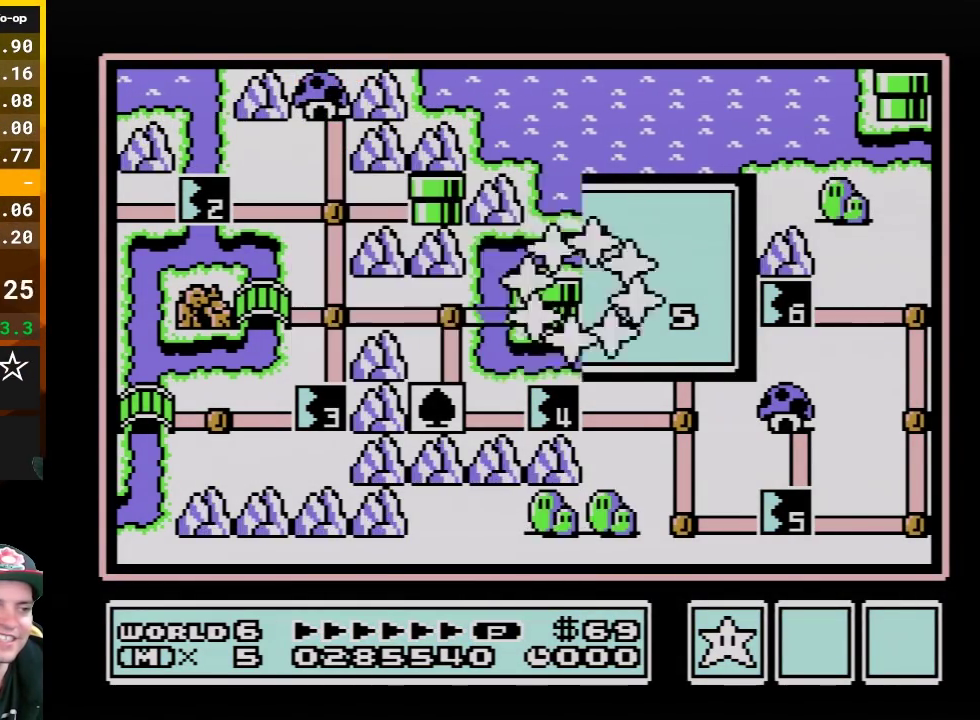
{"buttons": [], "events": []}
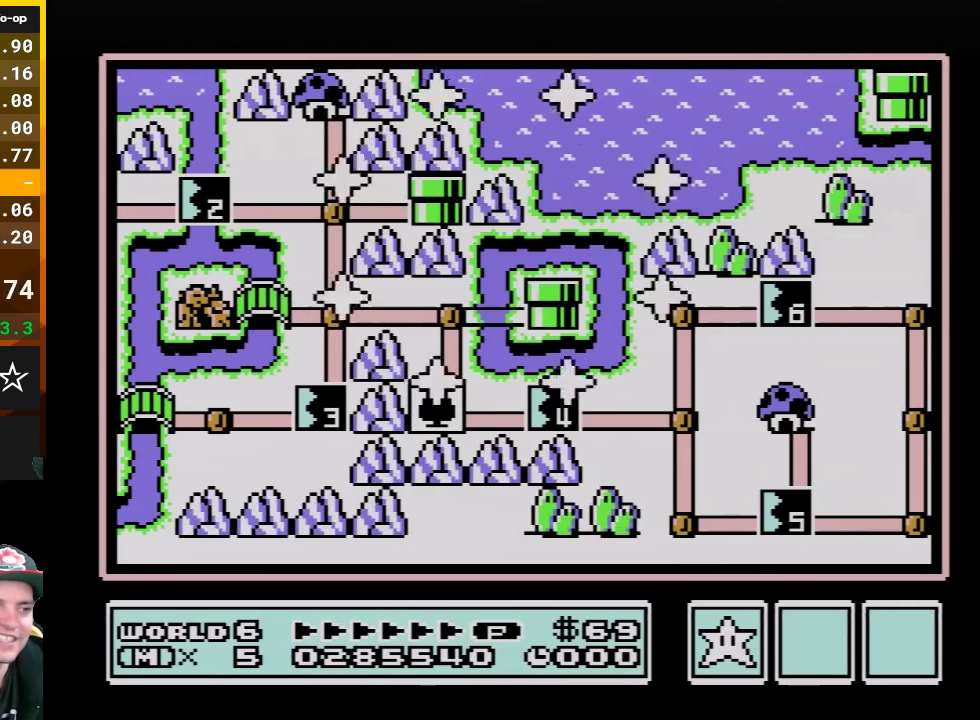
{"buttons": [], "events": [[367, "DPAD_LEFT", "down"], [483, "DPAD_LEFT", "up"]]}
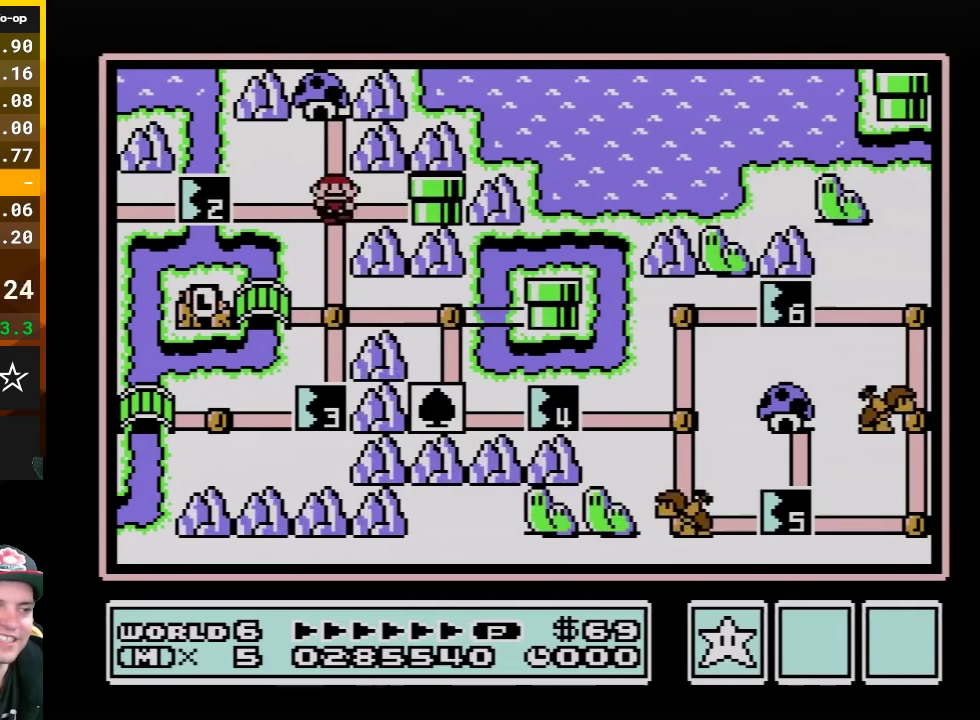
{"buttons": ["DPAD_RIGHT"], "events": [[133, "DPAD_DOWN", "down"], [267, "DPAD_DOWN", "up"], [417, "DPAD_RIGHT", "down"]]}
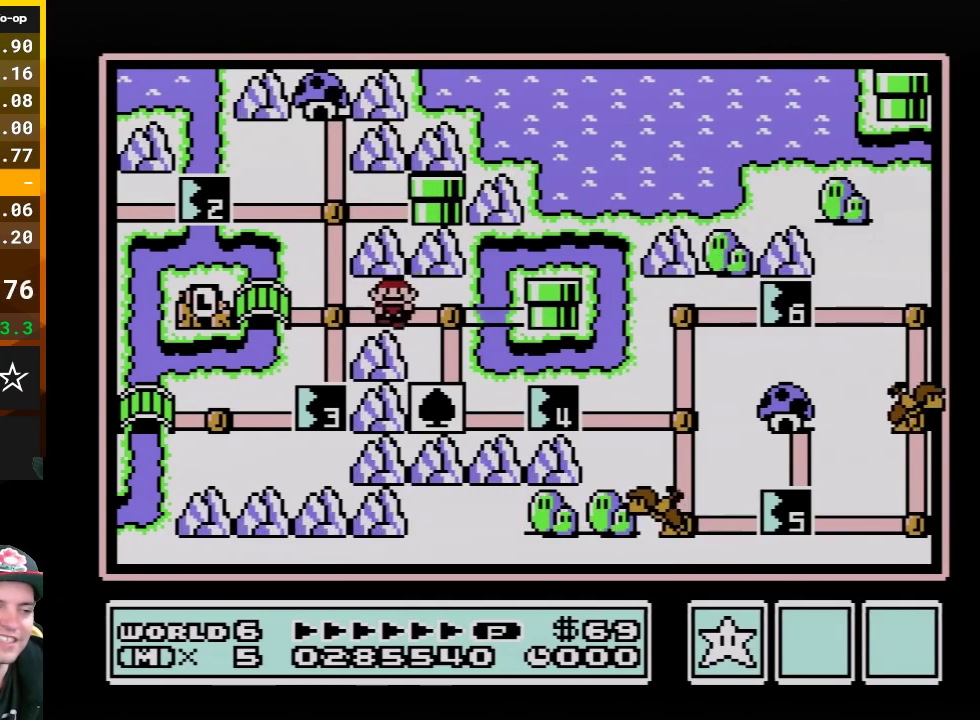
{"buttons": [], "events": [[50, "DPAD_RIGHT", "up"], [233, "DPAD_DOWN", "down"], [367, "DPAD_DOWN", "up"]]}
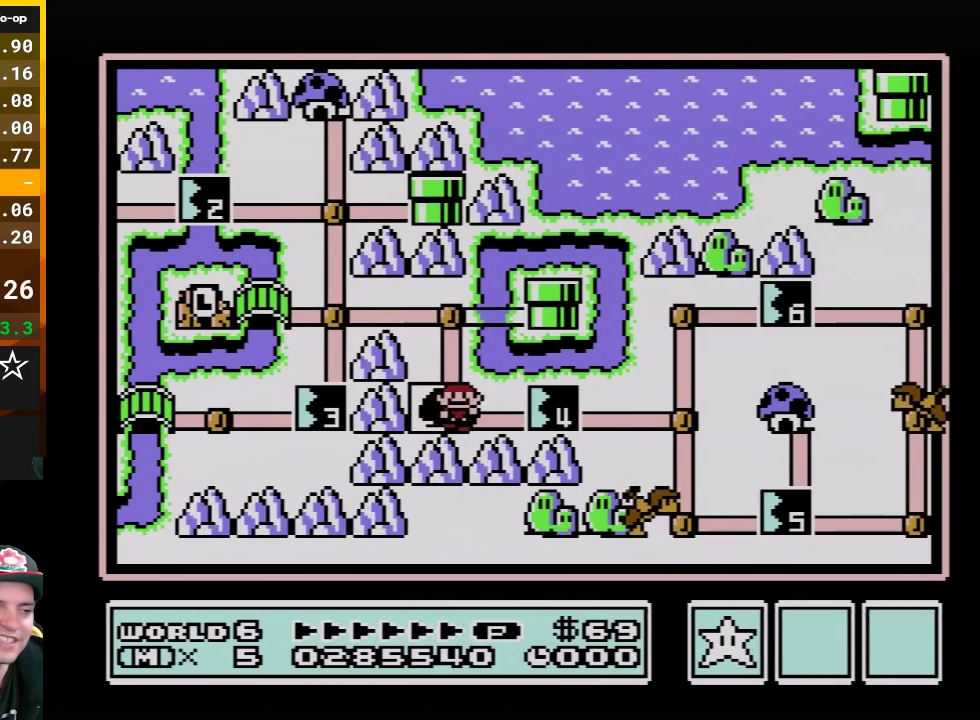
{"buttons": [], "events": [[17, "DPAD_RIGHT", "down"], [150, "DPAD_RIGHT", "up"]]}
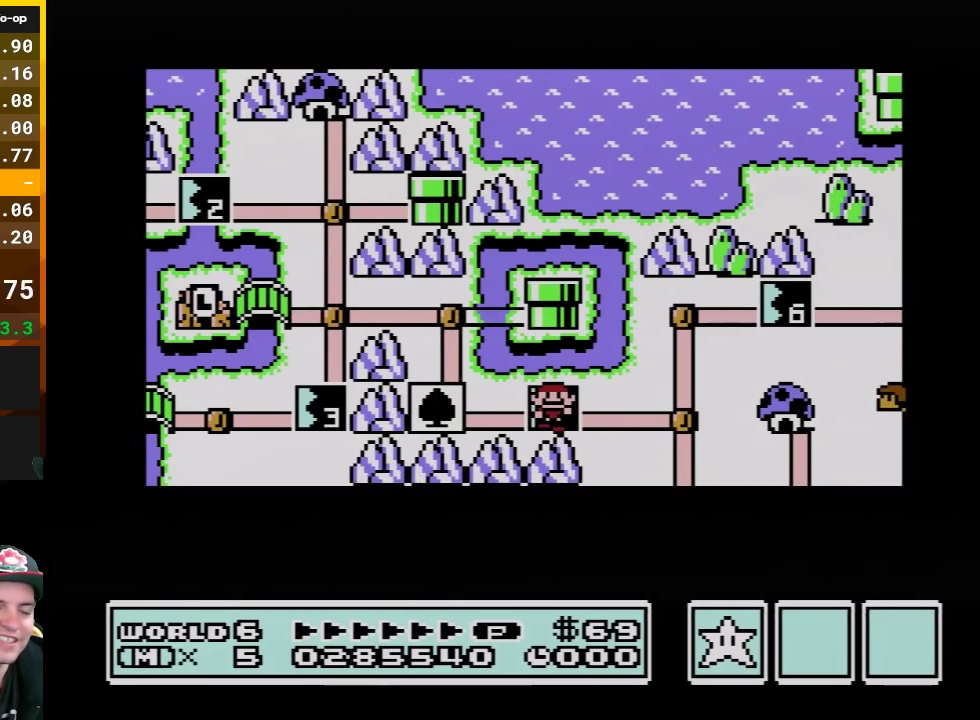
{"buttons": [], "events": []}
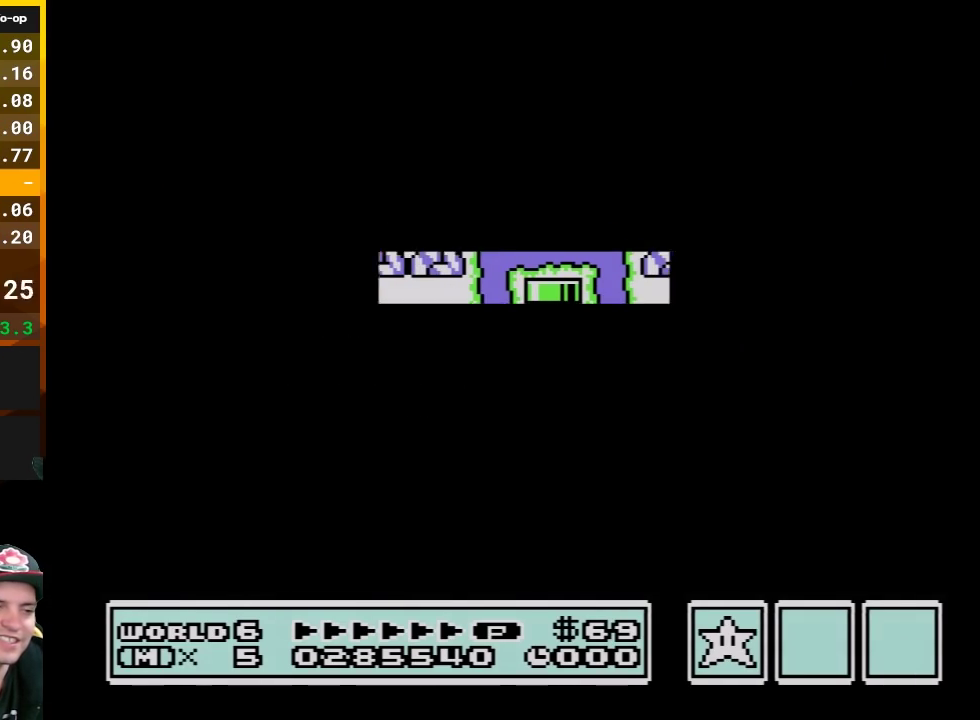
{"buttons": ["B", "DPAD_RIGHT"], "events": [[367, "B", "down"], [367, "DPAD_RIGHT", "down"]]}
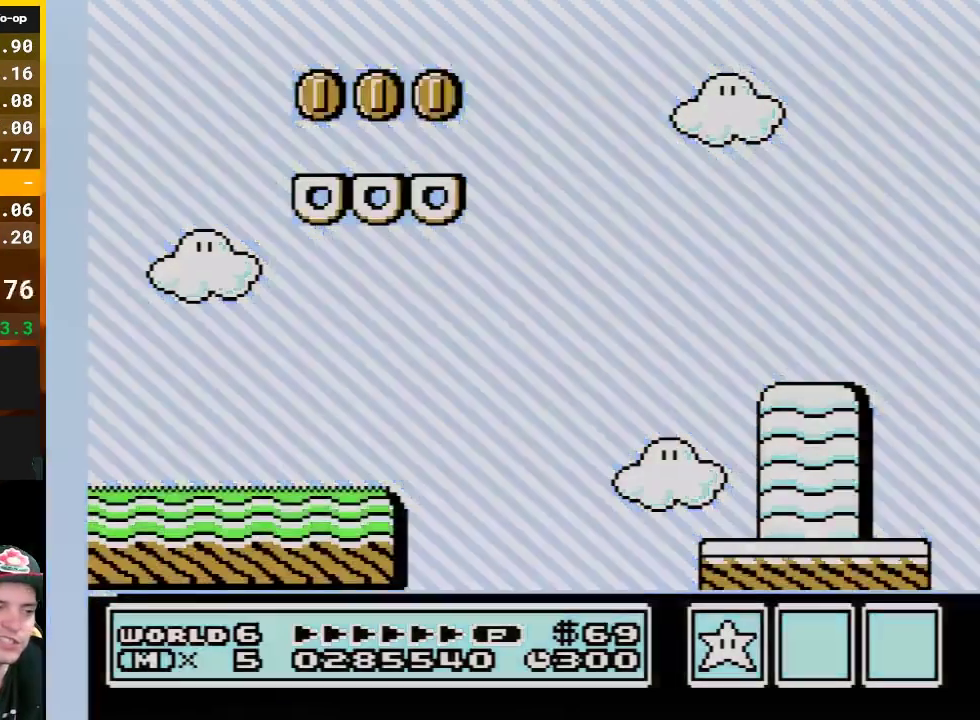
{"buttons": ["B", "DPAD_RIGHT"], "events": []}
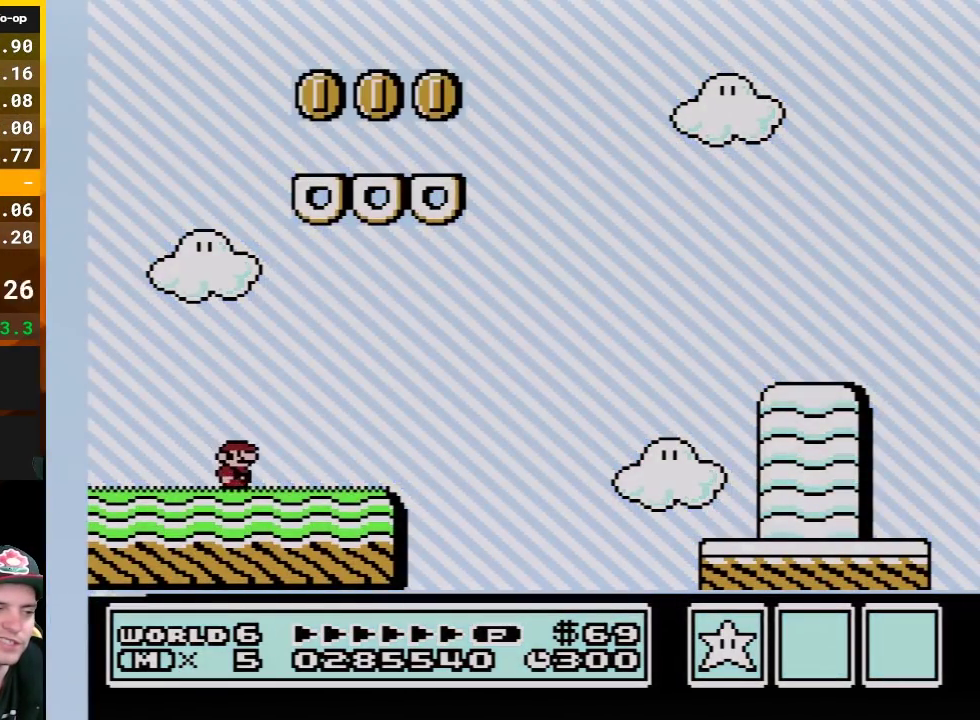
{"buttons": ["A", "B", "DPAD_RIGHT"], "events": [[400, "A", "down"]]}
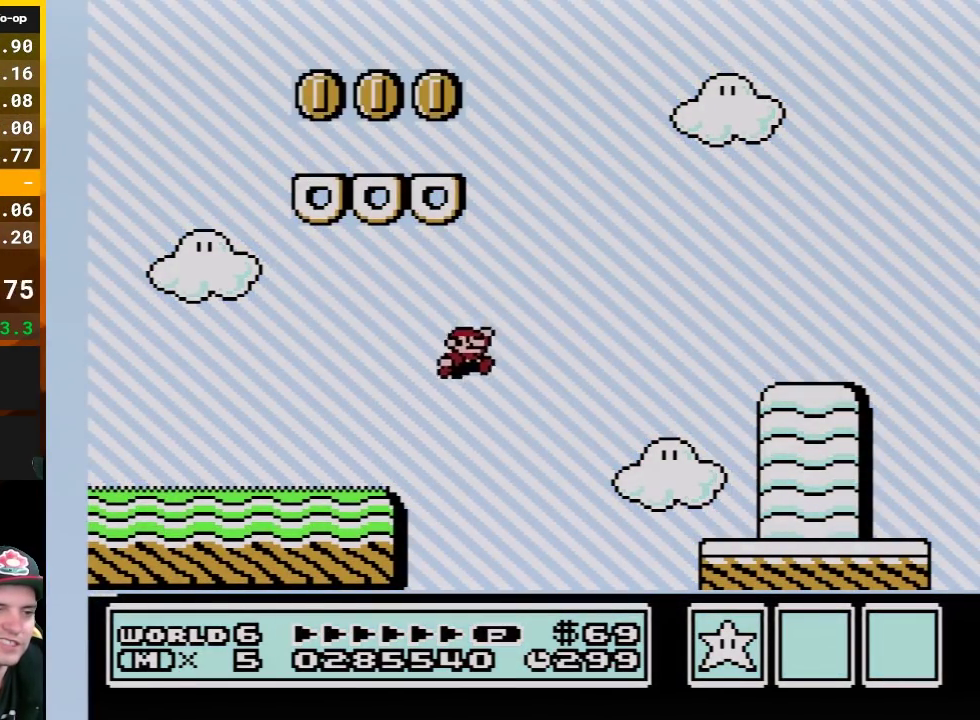
{"buttons": ["B", "DPAD_RIGHT"], "events": [[233, "A", "up"]]}
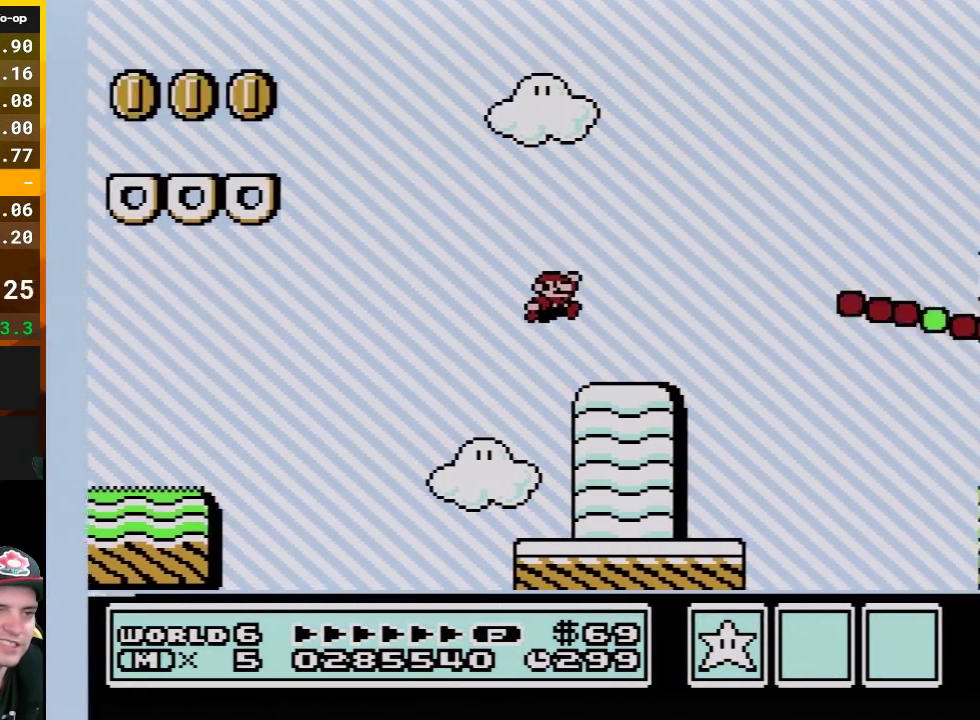
{"buttons": ["A", "B", "DPAD_RIGHT"], "events": [[233, "A", "down"]]}
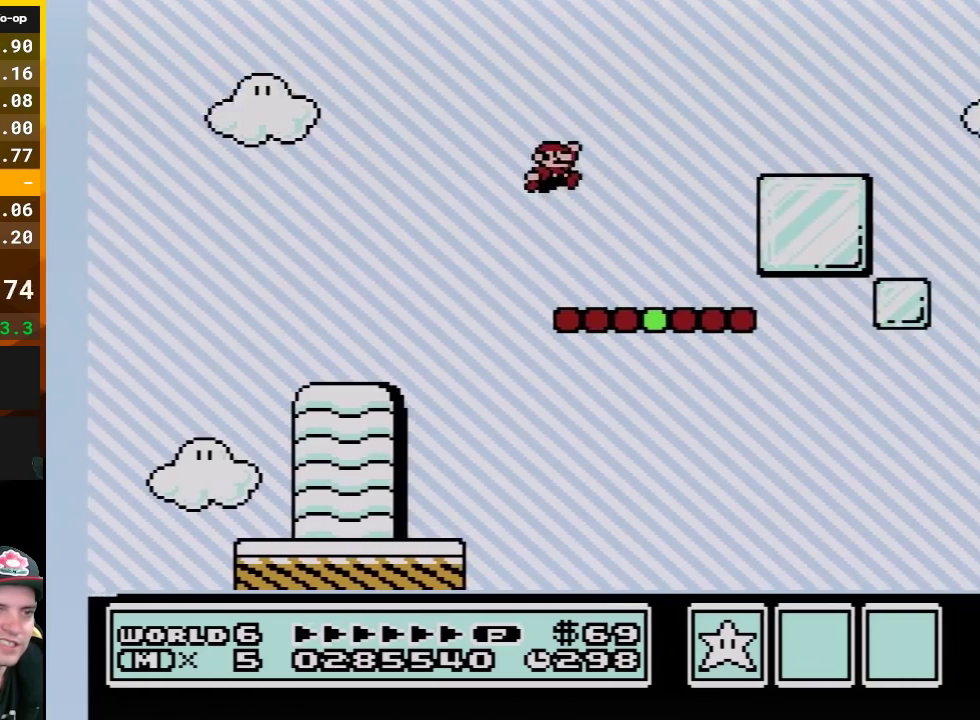
{"buttons": ["B", "DPAD_RIGHT"], "events": [[200, "A", "up"]]}
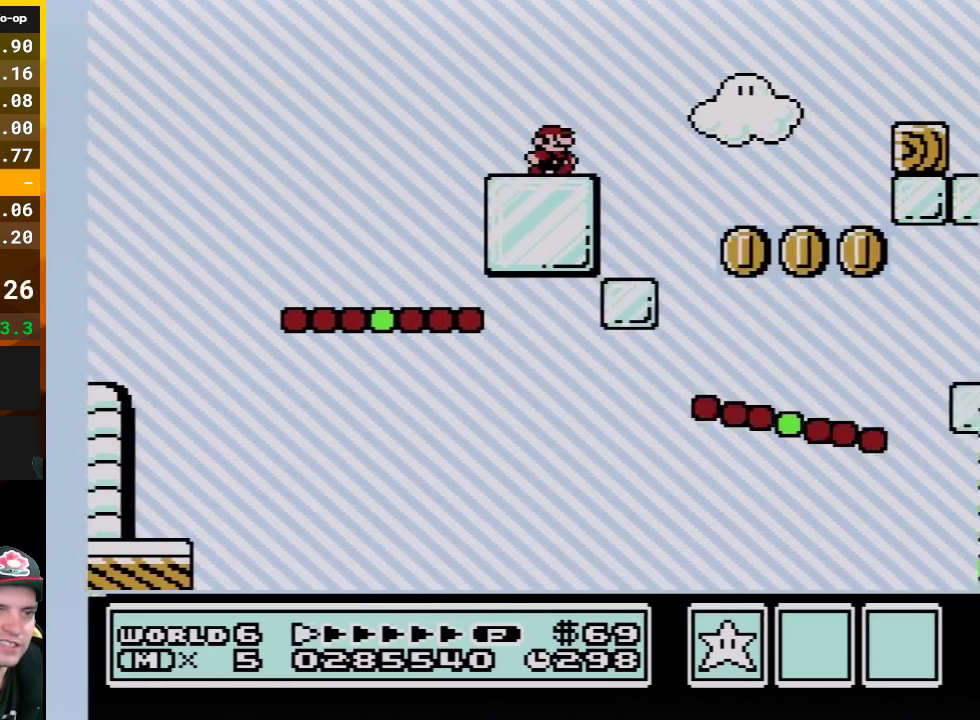
{"buttons": ["B", "DPAD_RIGHT"], "events": [[117, "A", "down"], [333, "A", "up"]]}
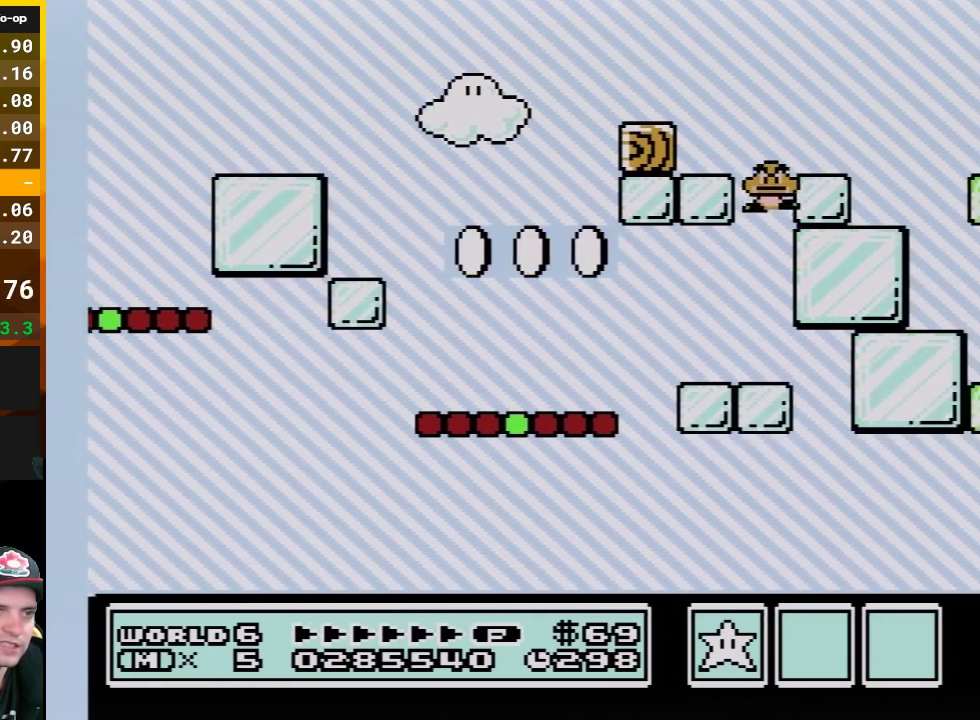
{"buttons": ["B", "DPAD_RIGHT"], "events": [[333, "A", "down"], [450, "A", "up"]]}
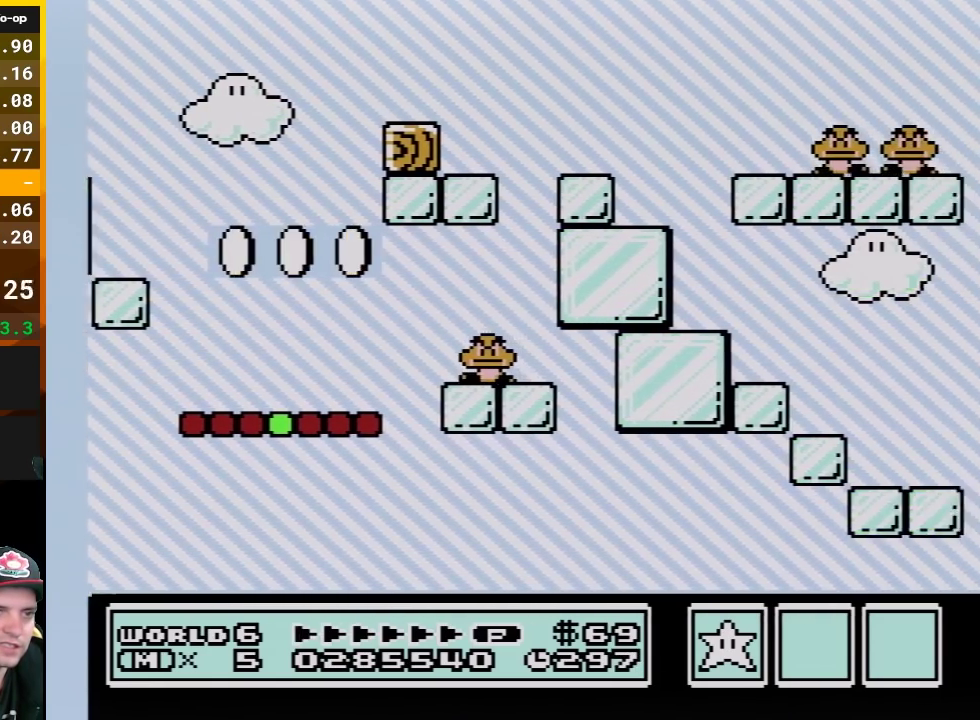
{"buttons": ["A", "B", "DPAD_RIGHT"], "events": [[50, "A", "down"]]}
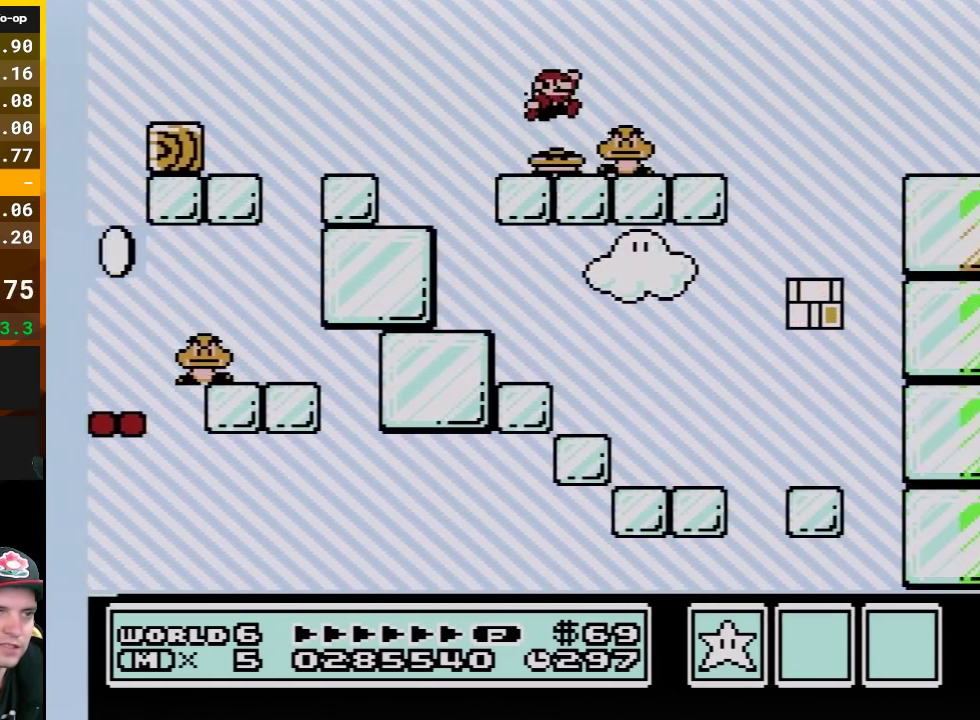
{"buttons": ["B", "DPAD_RIGHT"], "events": [[383, "A", "up"]]}
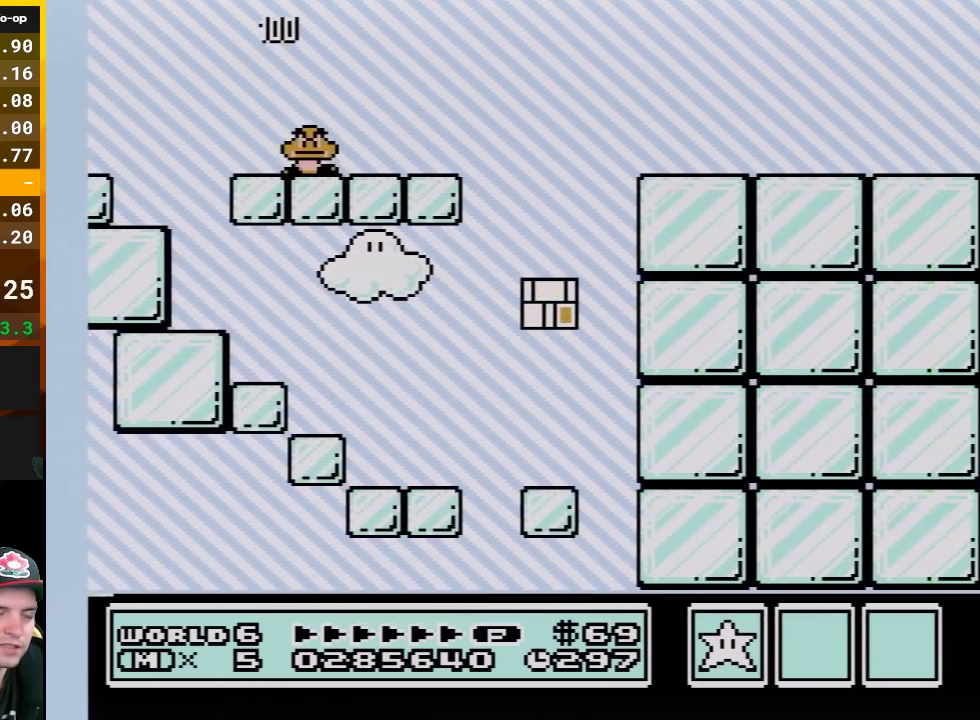
{"buttons": ["B", "DPAD_RIGHT"], "events": []}
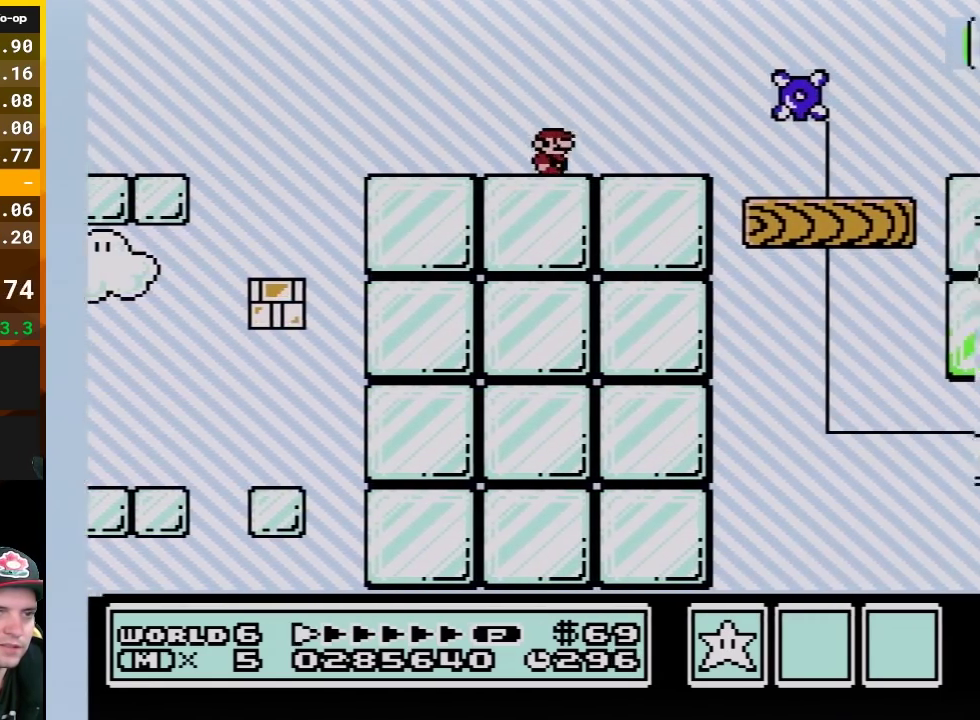
{"buttons": ["B", "DPAD_RIGHT"], "events": [[267, "A", "down"], [367, "A", "up"]]}
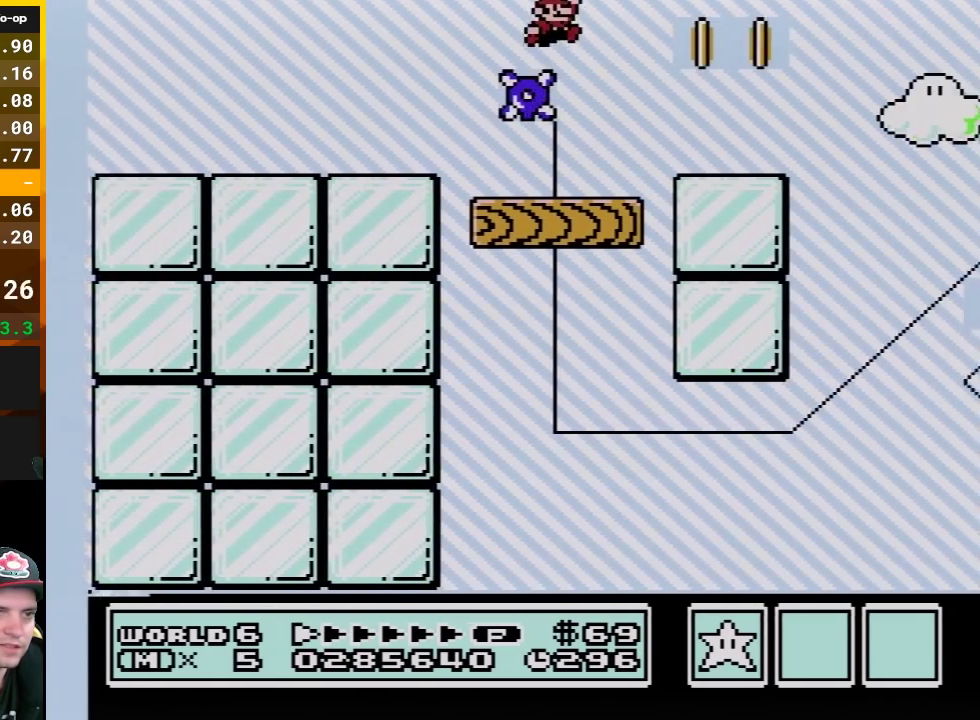
{"buttons": ["A", "B", "DPAD_RIGHT"], "events": [[383, "A", "down"]]}